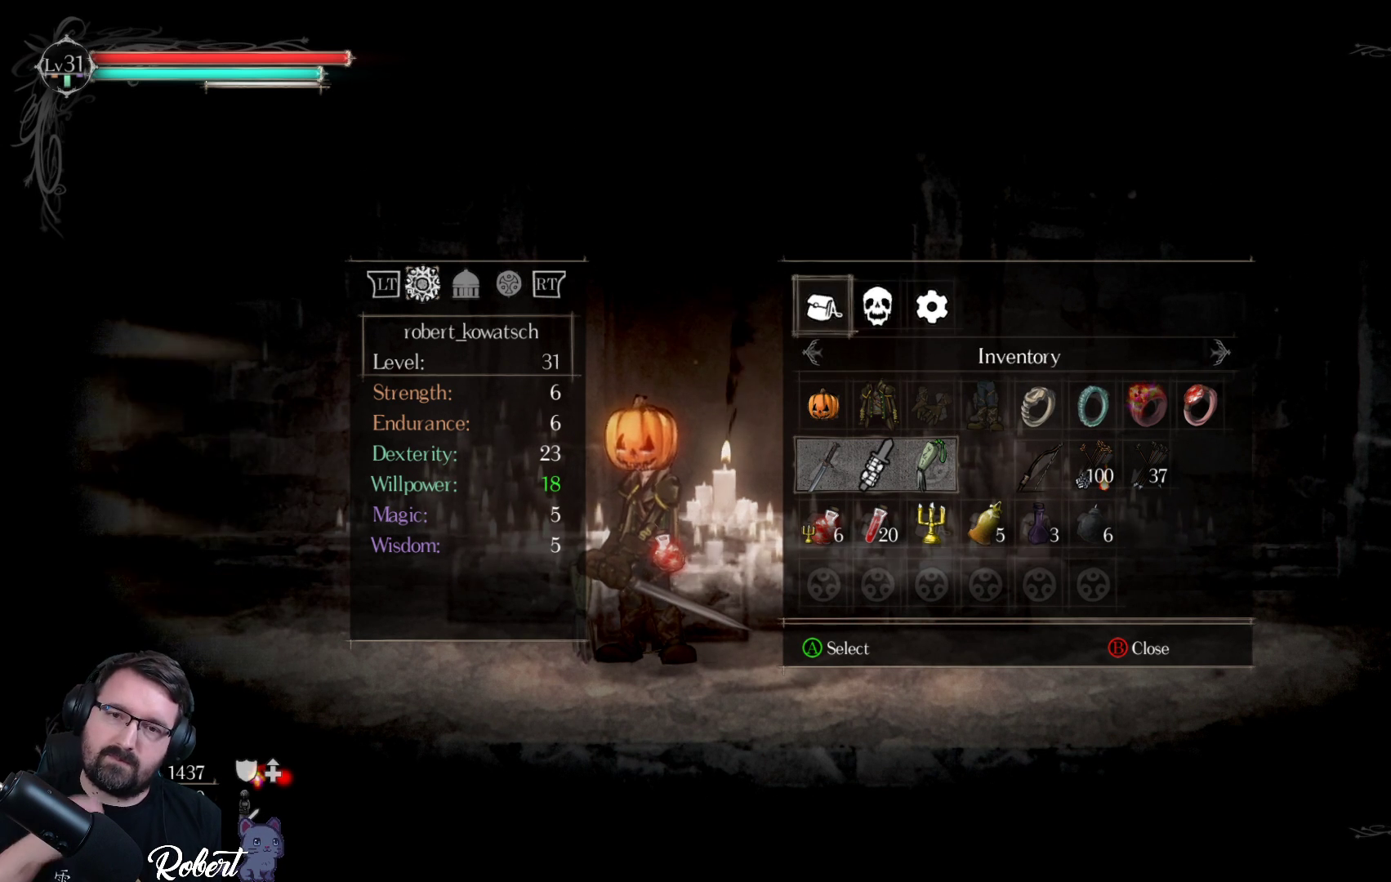
Gameplay with a controller (Xbox layout); each line is a JSON object with the inputs held at the frame after it. "events" lists button and stick changes between this image and that frame as [ms after this image, input, new state], when the widget could be followed in between.
{"buttons": [], "left_stick": "center", "right_stick": "center", "events": [[33, "DPAD_LEFT", "up"]]}
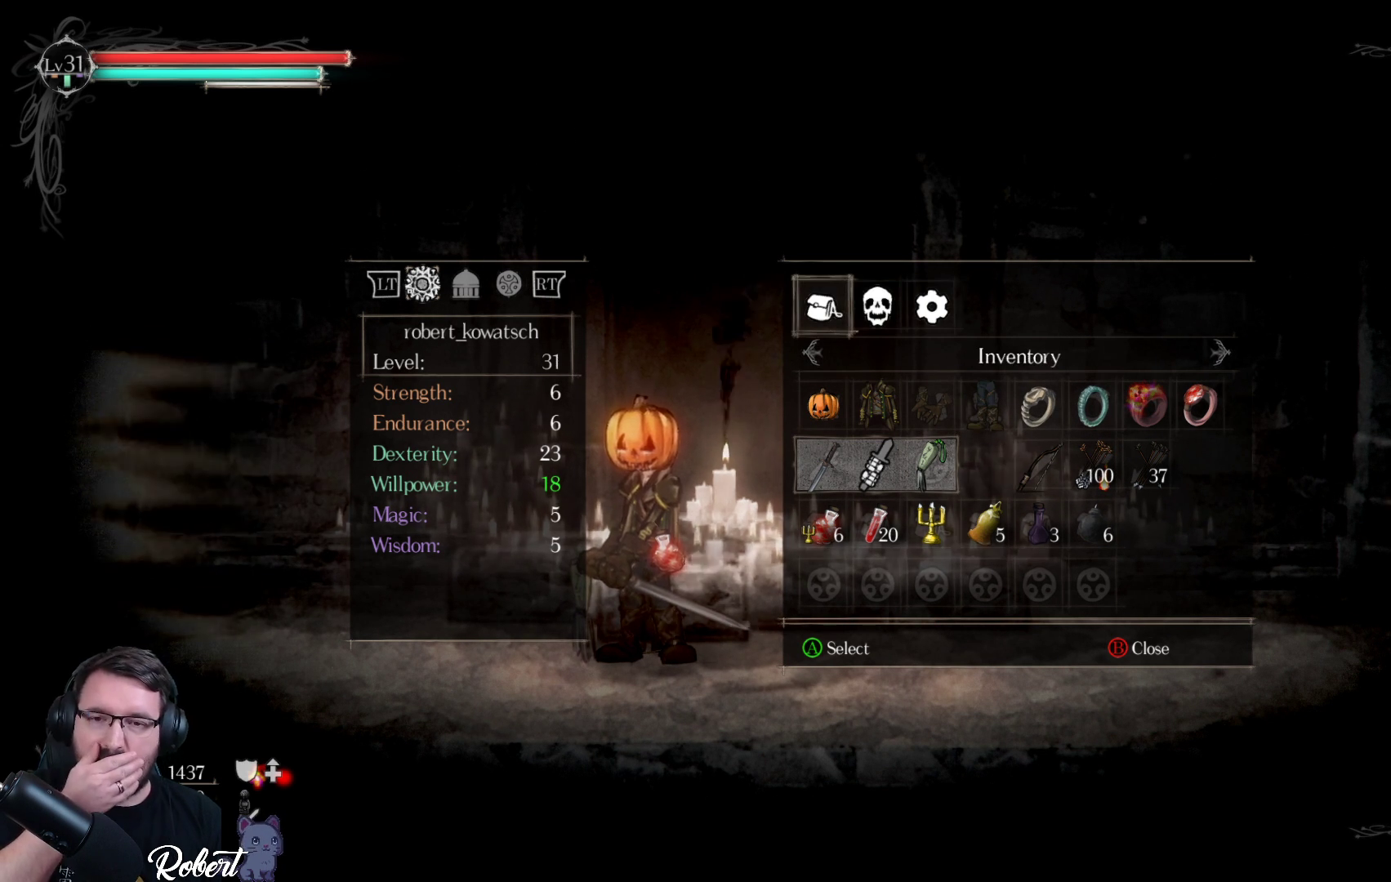
{"buttons": [], "left_stick": "center", "right_stick": "center", "events": []}
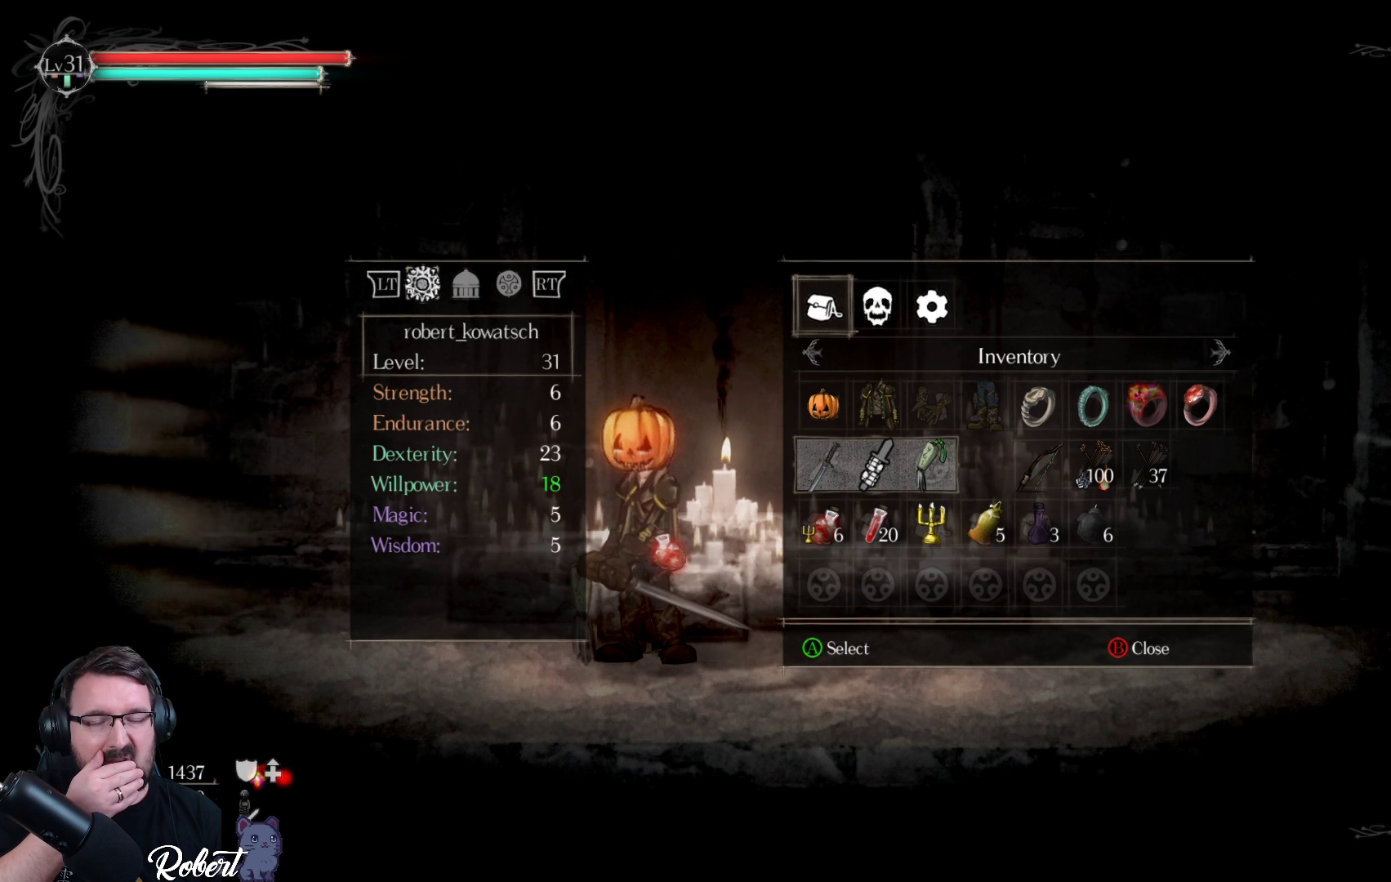
{"buttons": [], "left_stick": "center", "right_stick": "center", "events": []}
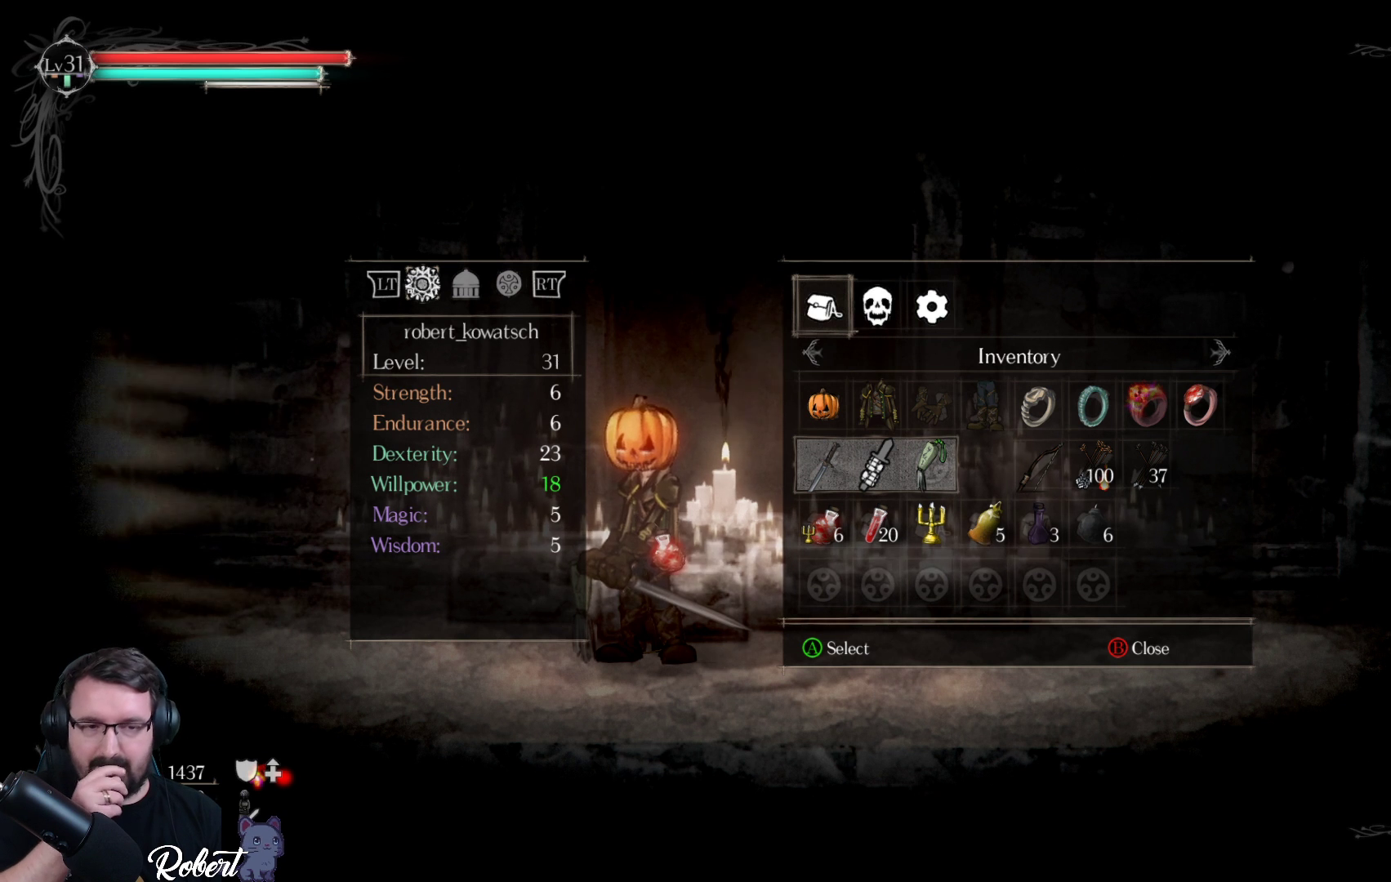
{"buttons": [], "left_stick": "center", "right_stick": "center", "events": []}
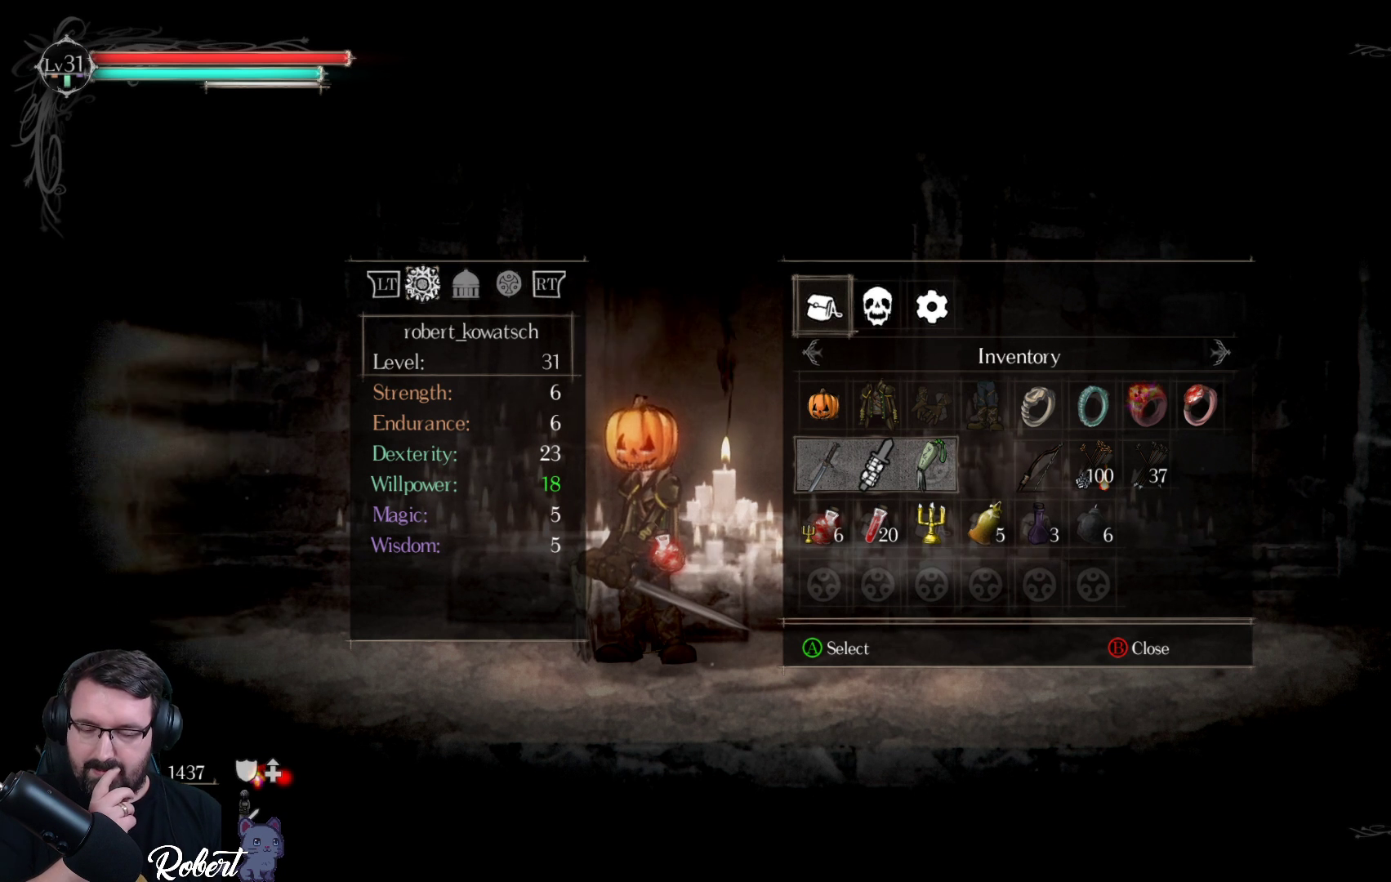
{"buttons": [], "left_stick": "center", "right_stick": "center", "events": []}
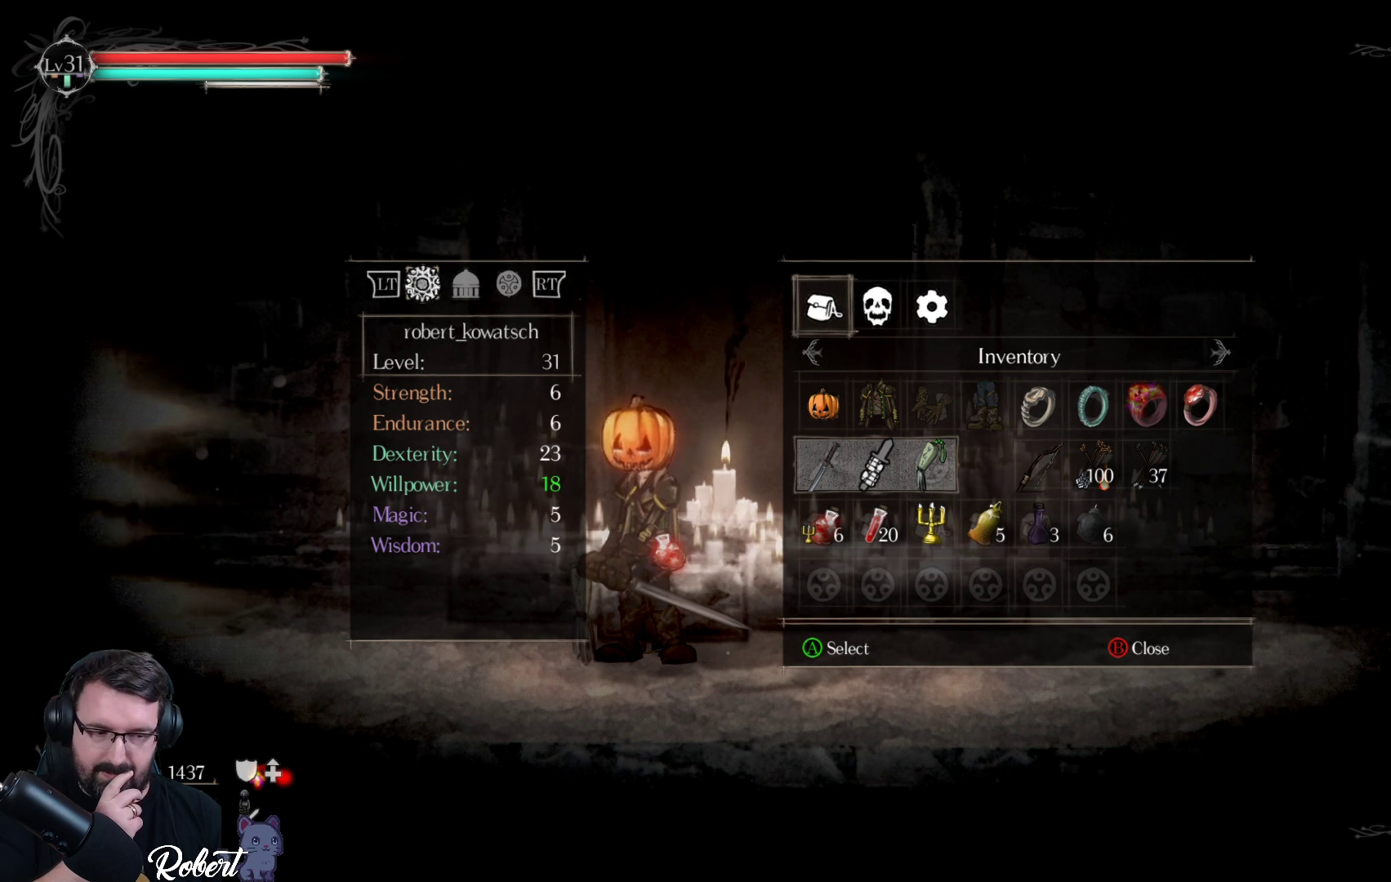
{"buttons": [], "left_stick": "center", "right_stick": "center", "events": []}
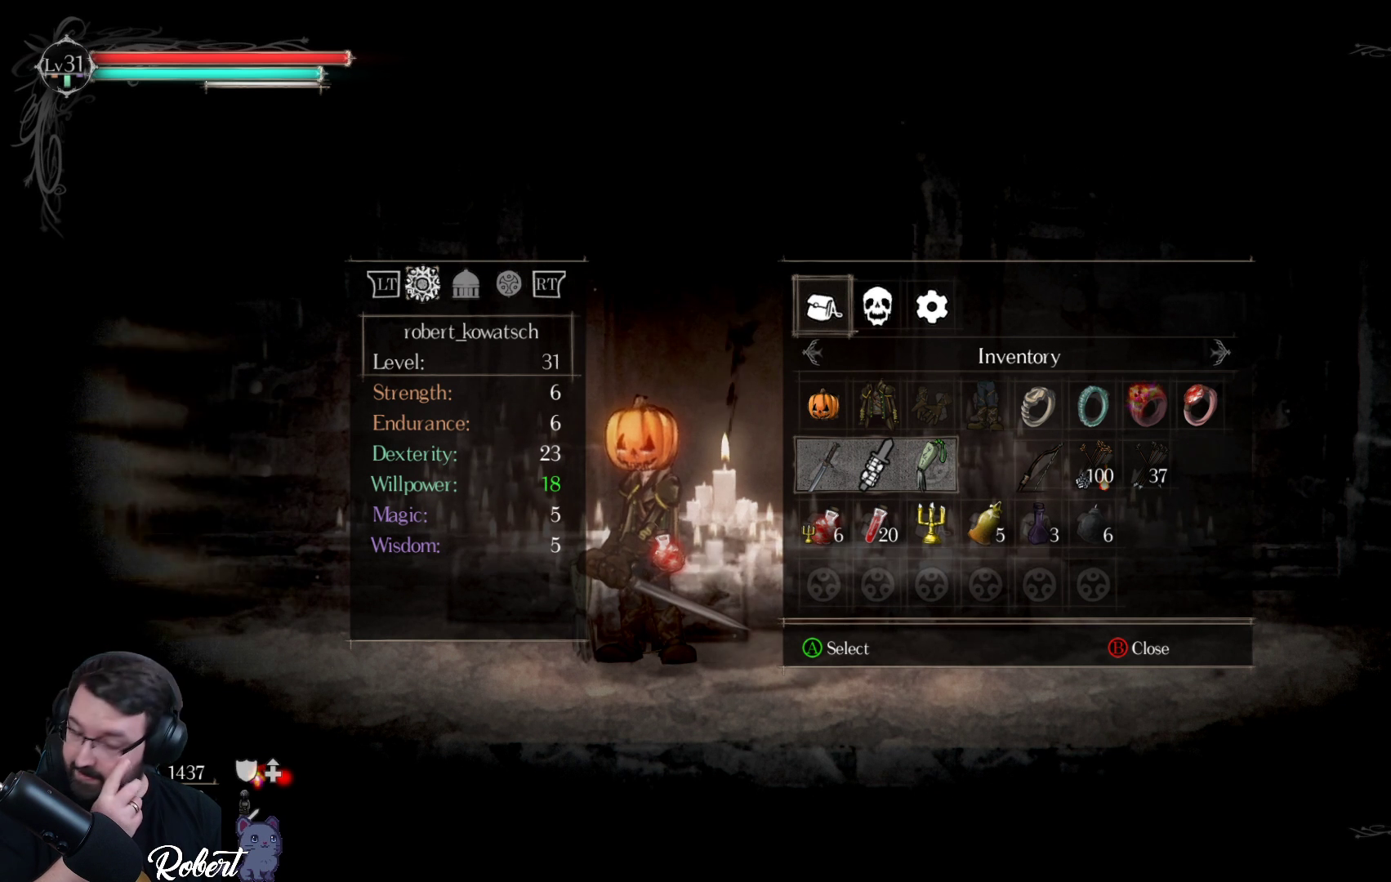
{"buttons": [], "left_stick": "center", "right_stick": "center", "events": []}
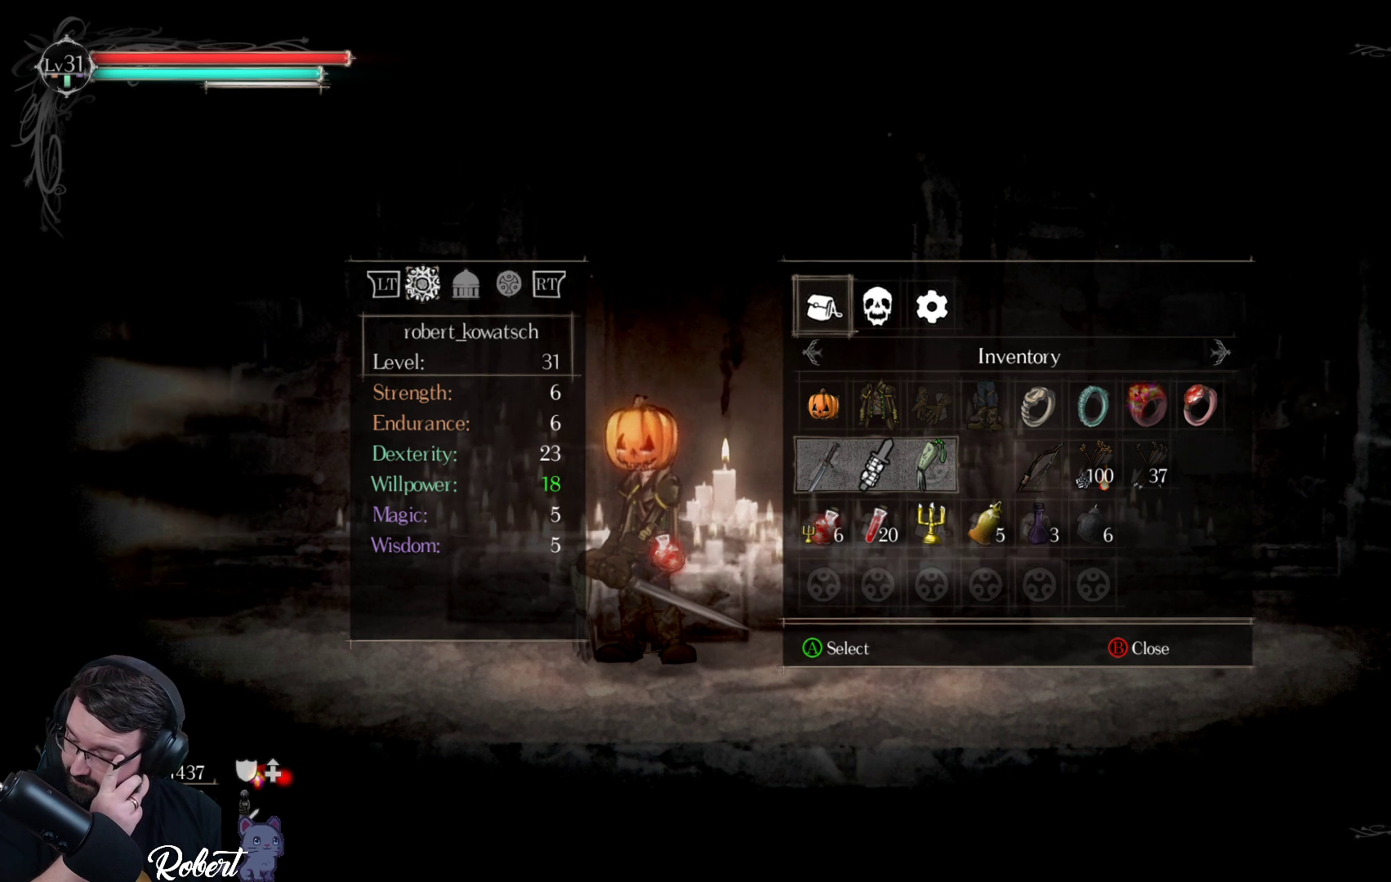
{"buttons": [], "left_stick": "center", "right_stick": "center", "events": []}
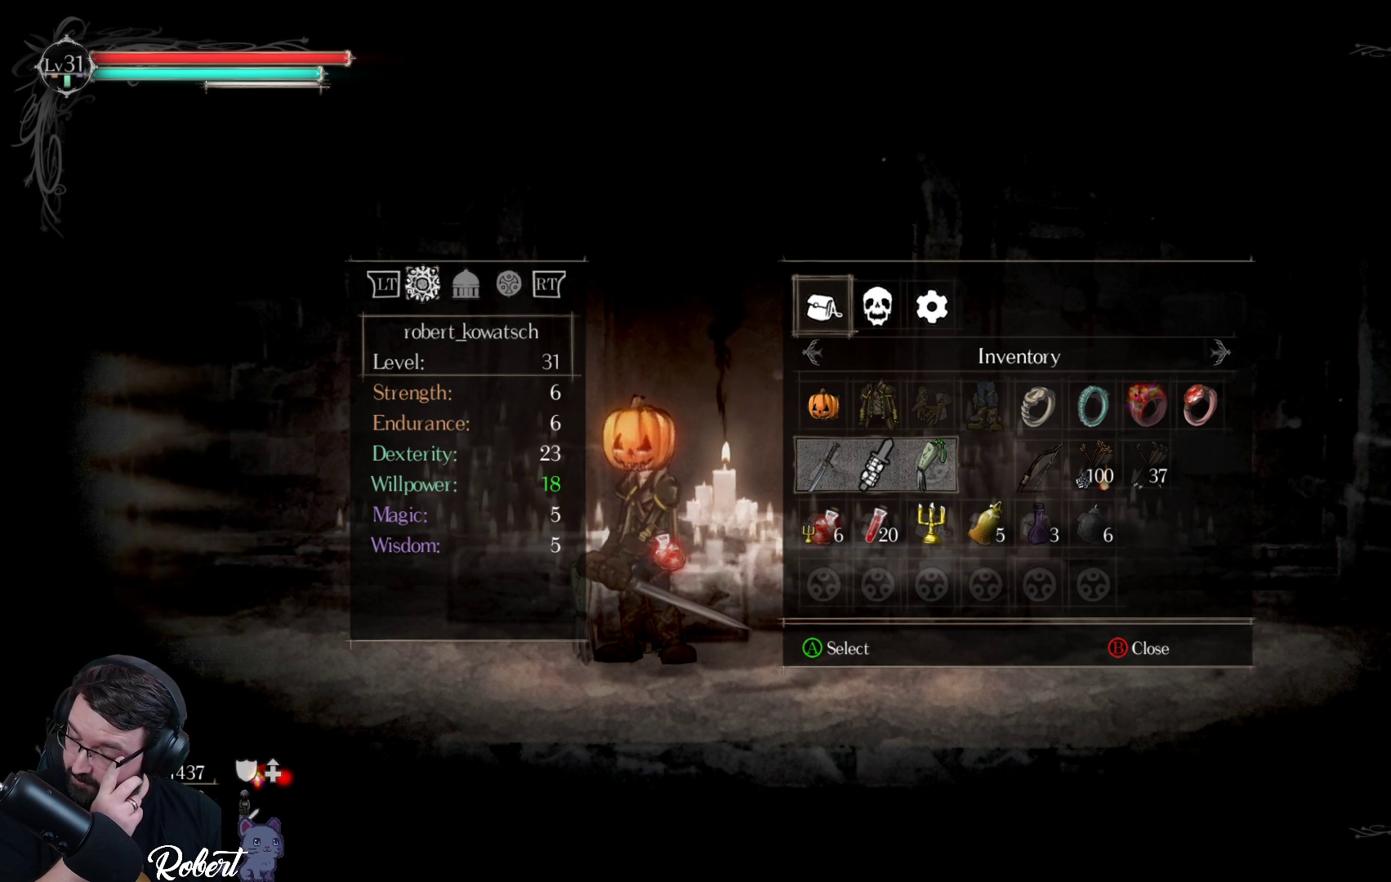
{"buttons": [], "left_stick": "center", "right_stick": "center", "events": []}
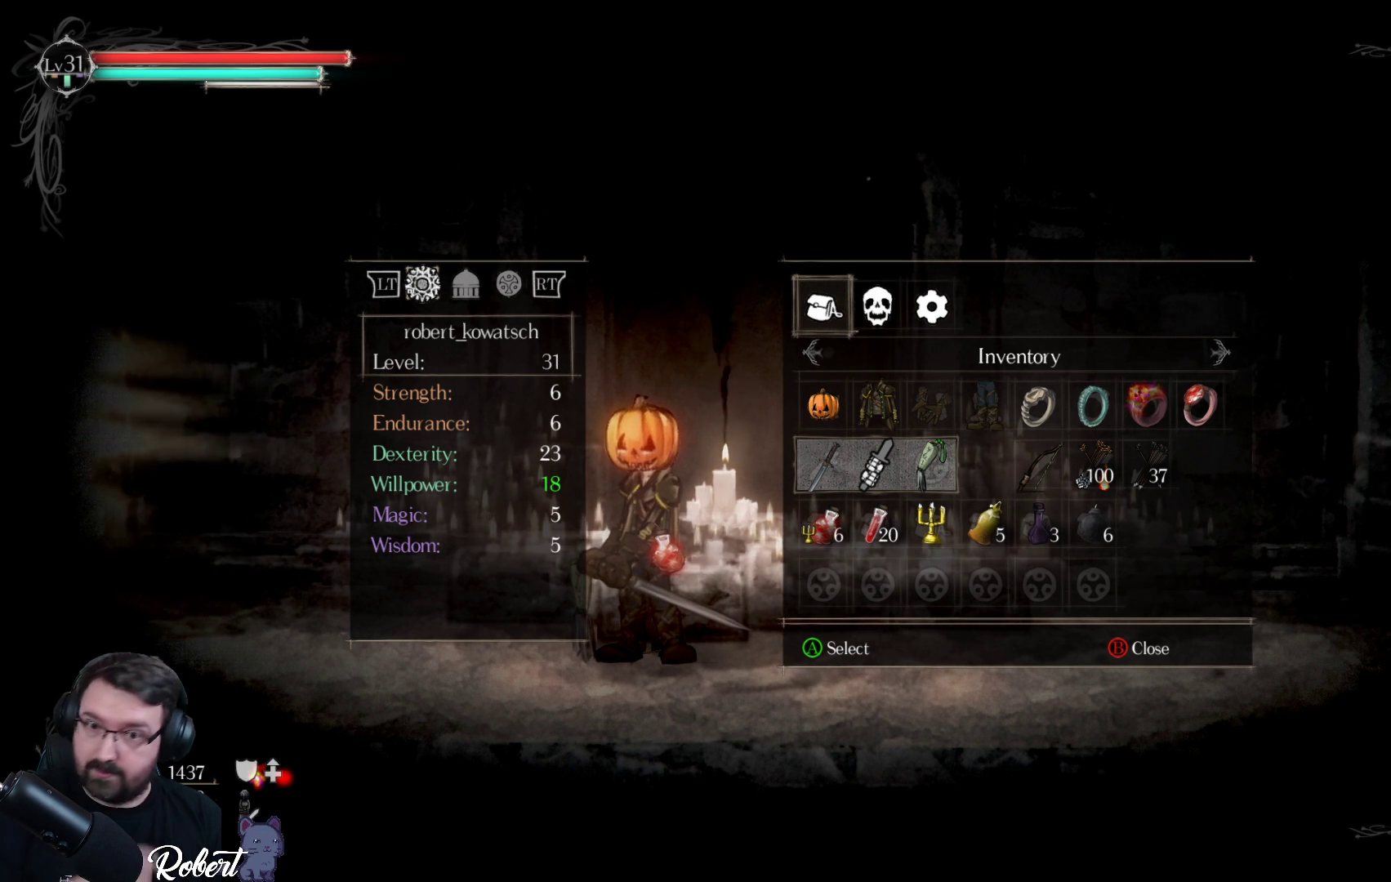
{"buttons": [], "left_stick": "center", "right_stick": "center", "events": []}
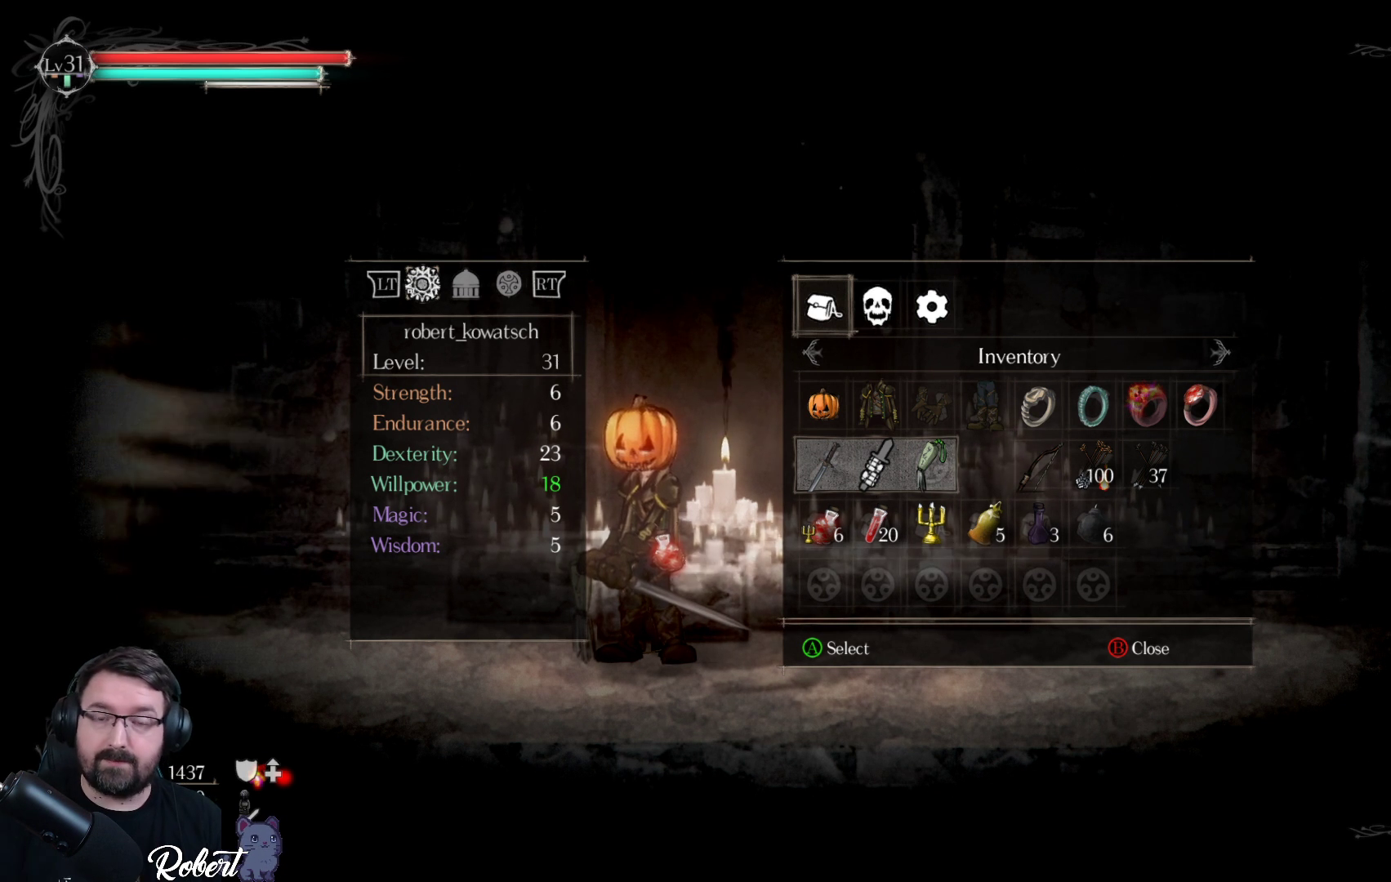
{"buttons": [], "left_stick": "center", "right_stick": "center", "events": [[133, "DPAD_DOWN", "down"], [200, "DPAD_DOWN", "up"]]}
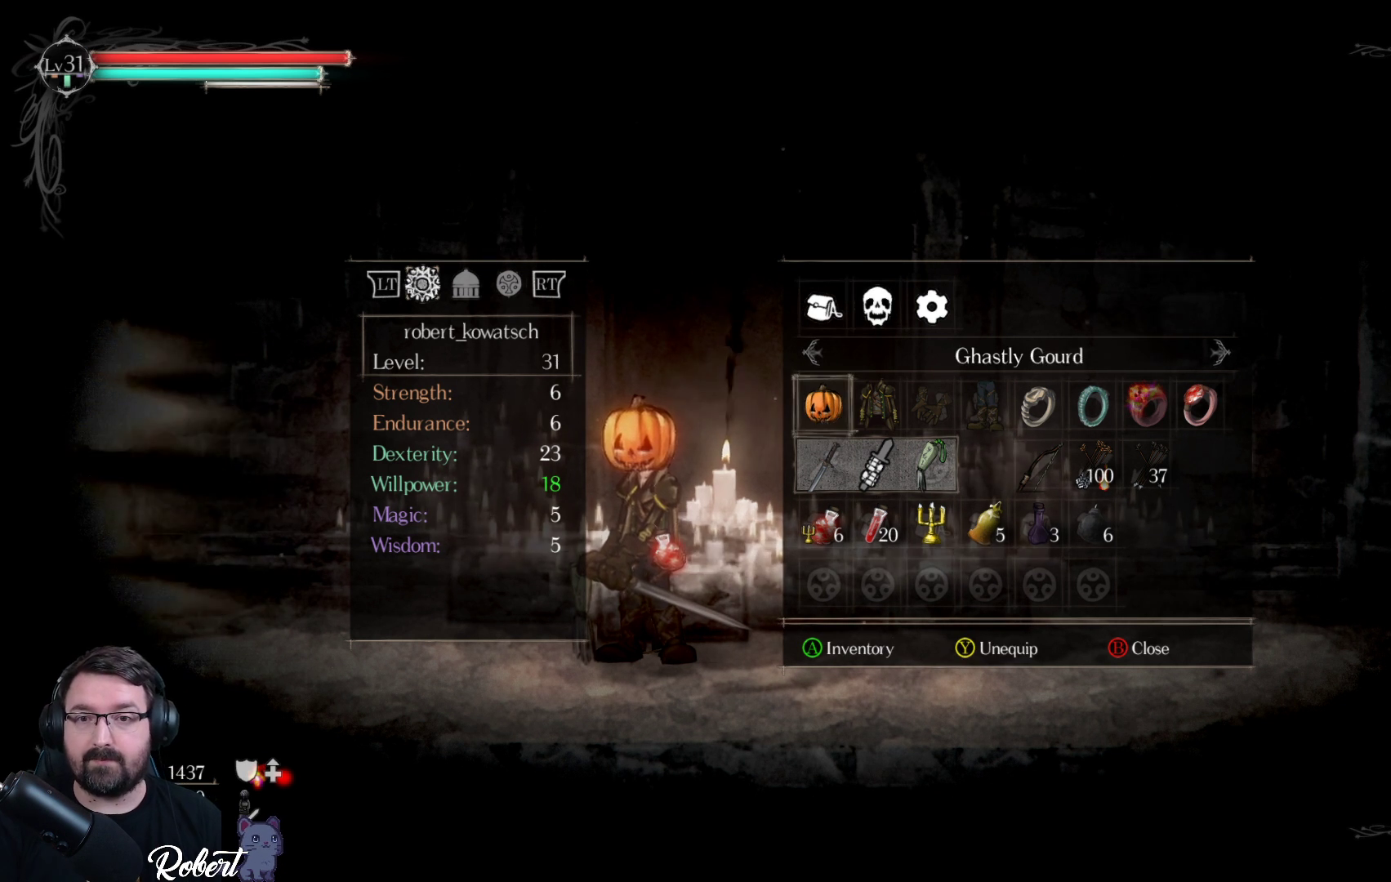
{"buttons": [], "left_stick": "center", "right_stick": "center", "events": [[200, "DPAD_RIGHT", "down"], [267, "DPAD_RIGHT", "up"]]}
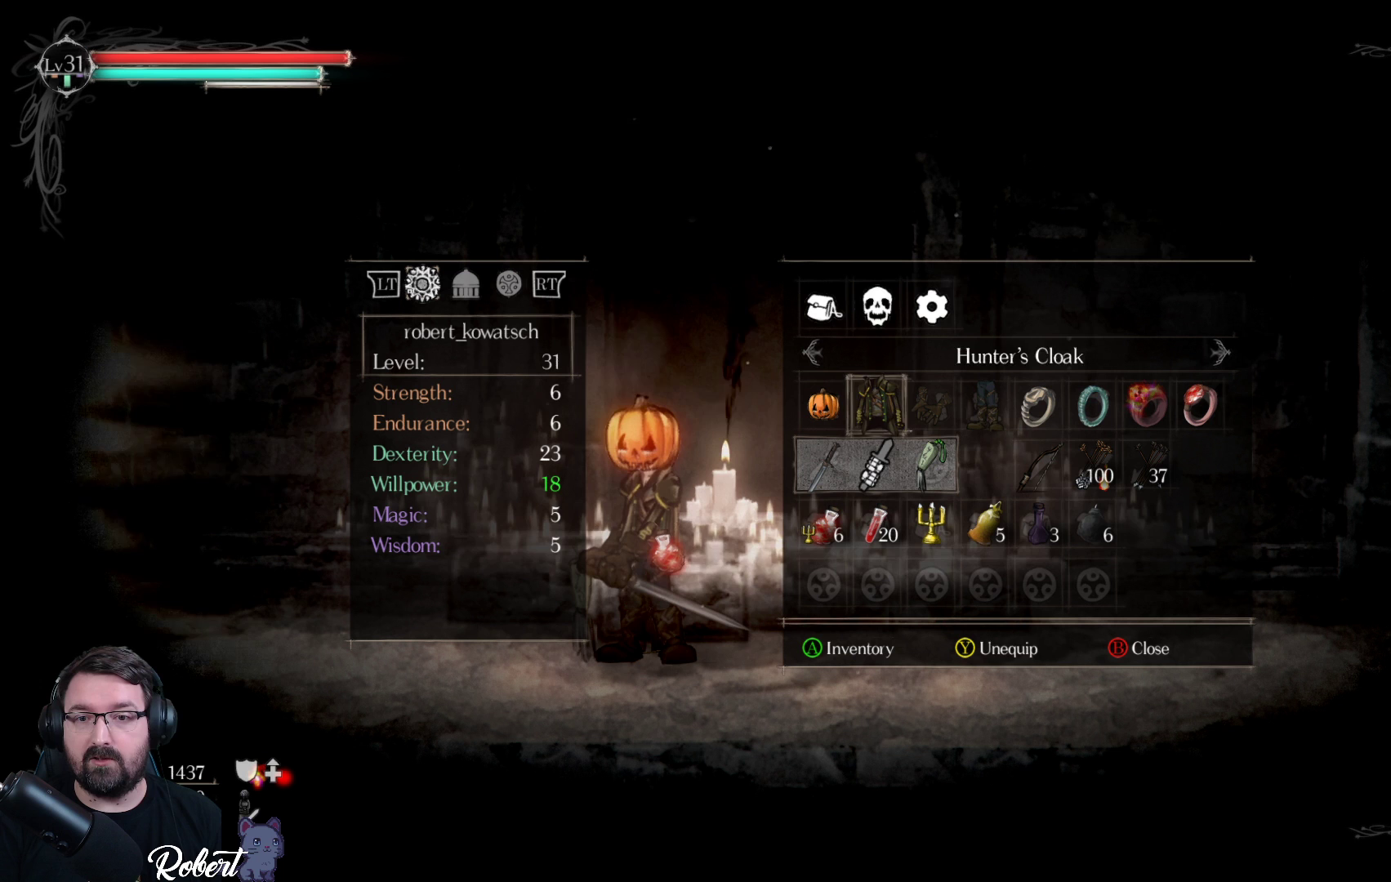
{"buttons": [], "left_stick": "center", "right_stick": "center", "events": [[67, "DPAD_DOWN", "down"], [167, "DPAD_DOWN", "up"], [400, "DPAD_DOWN", "down"], [500, "DPAD_DOWN", "up"]]}
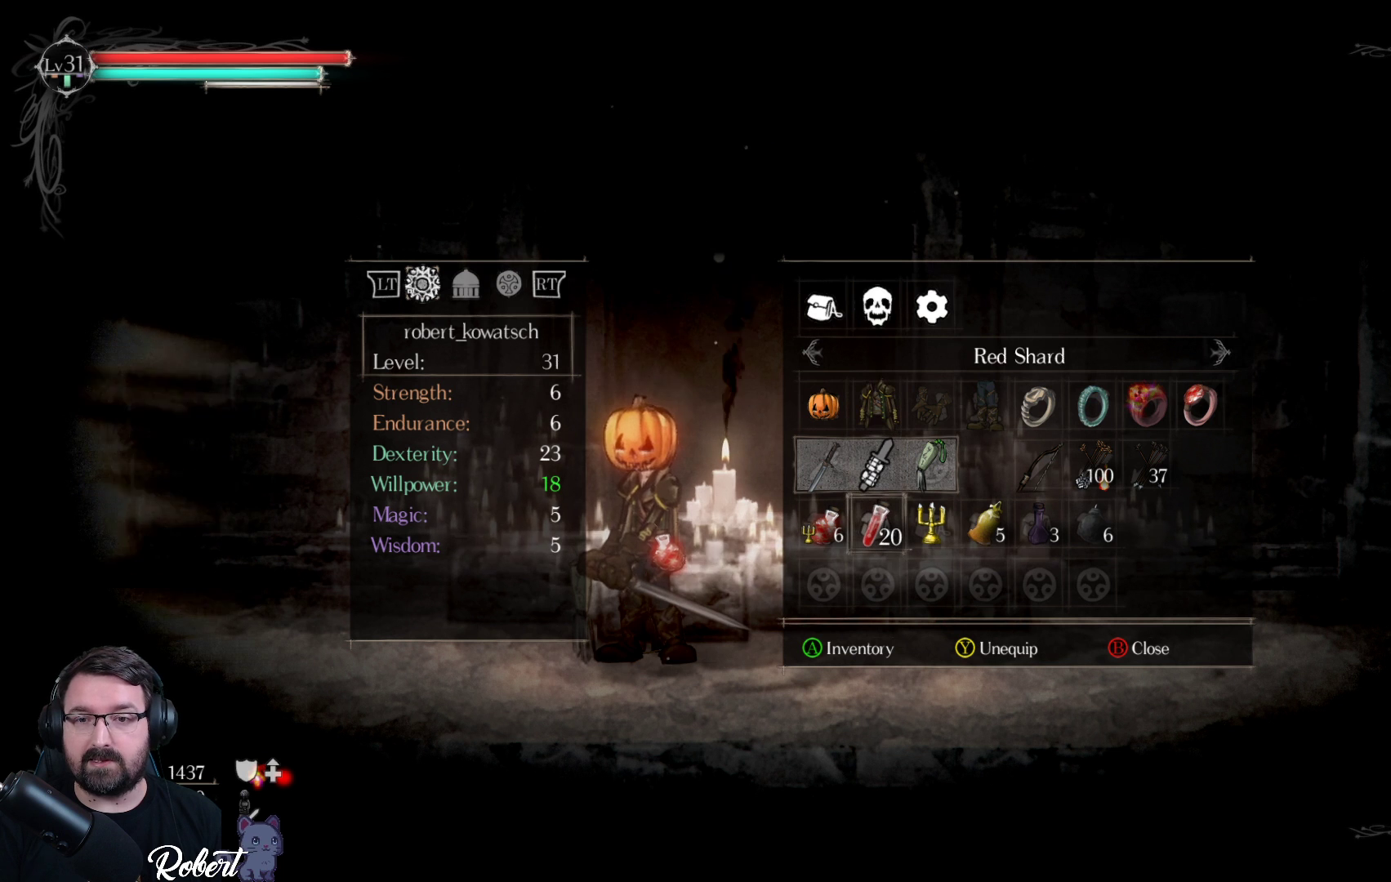
{"buttons": [], "left_stick": "center", "right_stick": "center", "events": []}
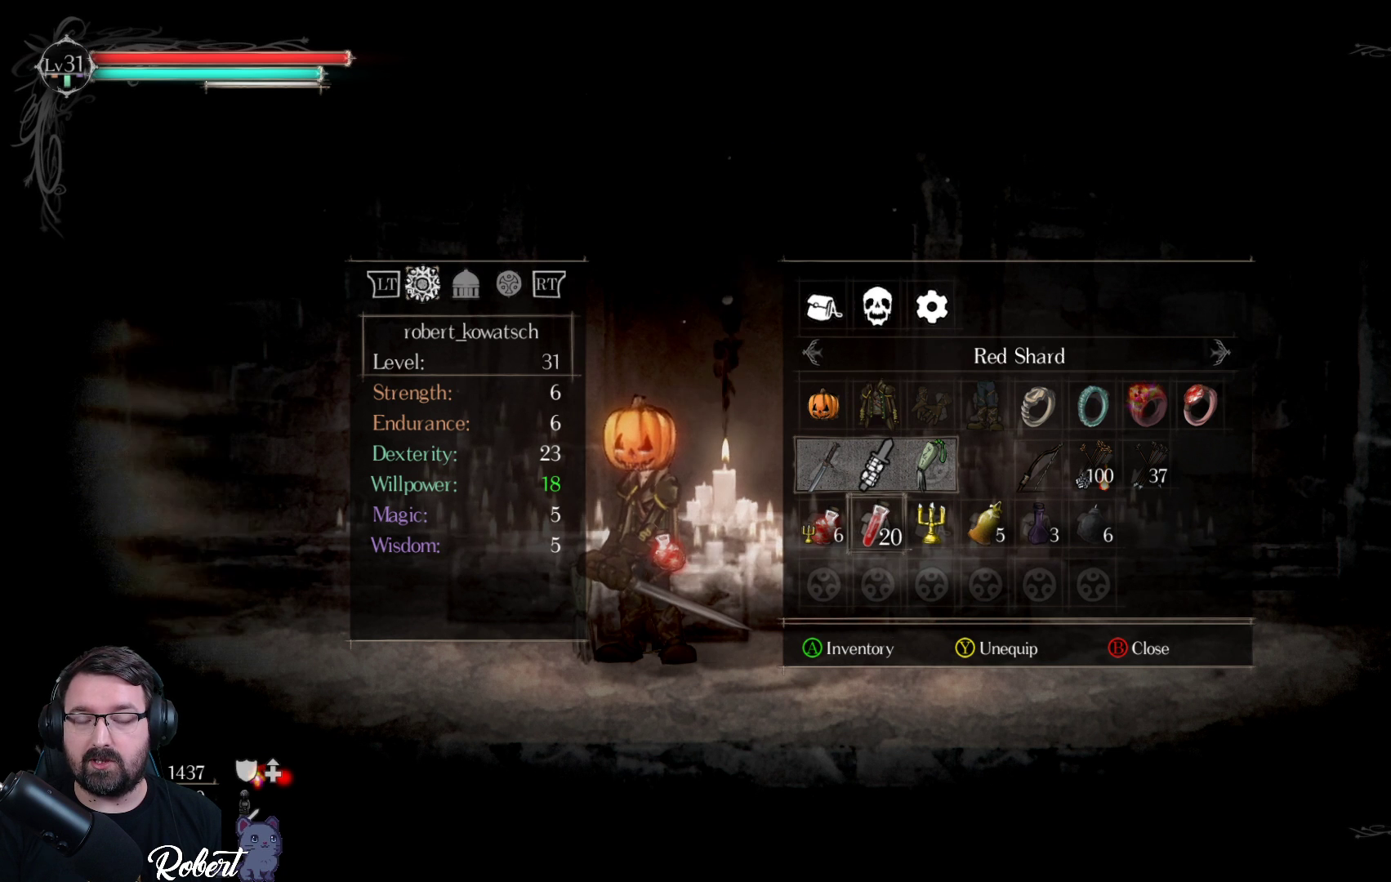
{"buttons": [], "left_stick": "center", "right_stick": "center", "events": []}
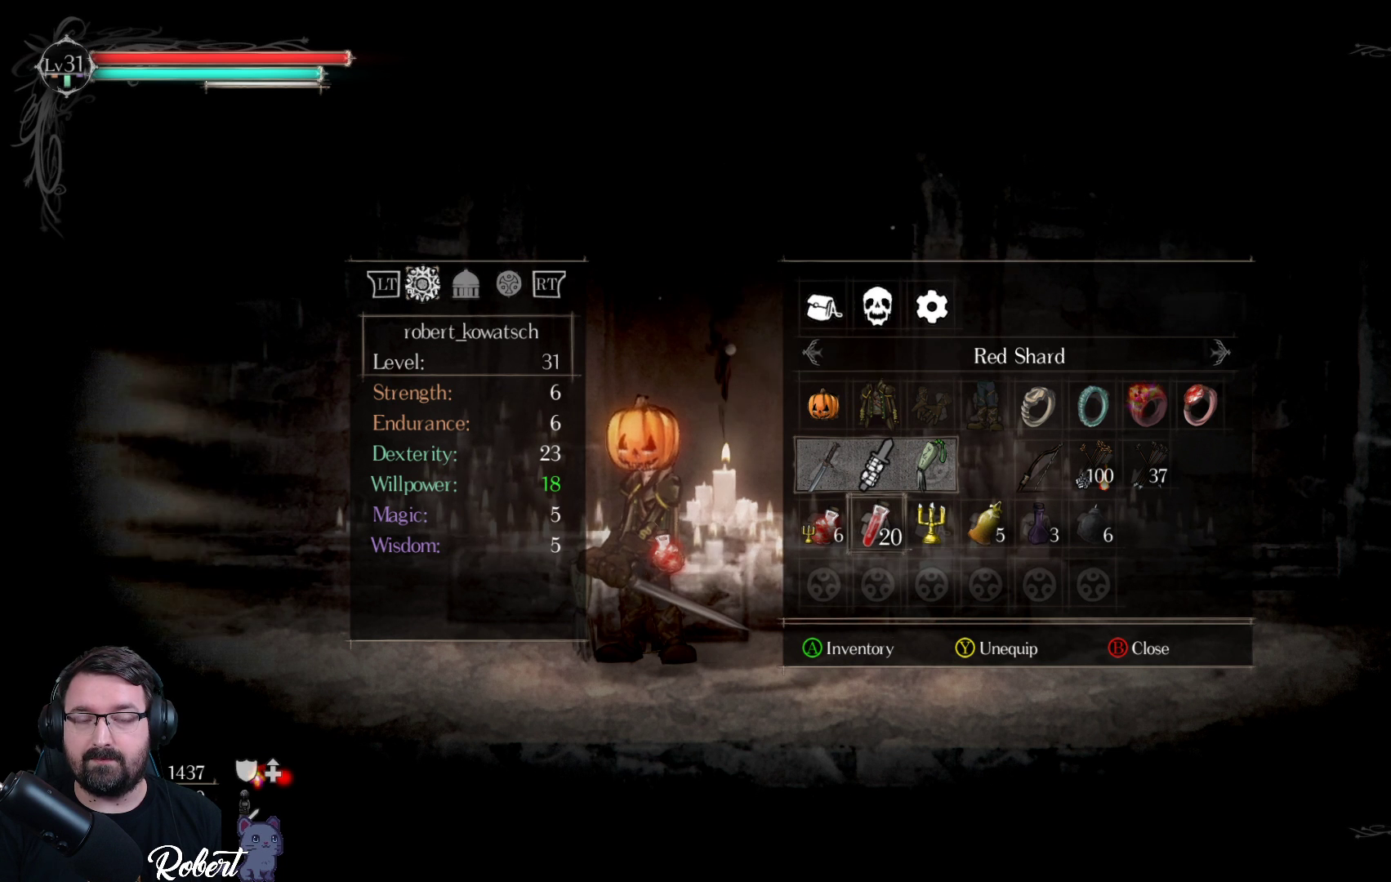
{"buttons": [], "left_stick": "center", "right_stick": "center", "events": [[400, "DPAD_UP", "down"], [500, "DPAD_UP", "up"]]}
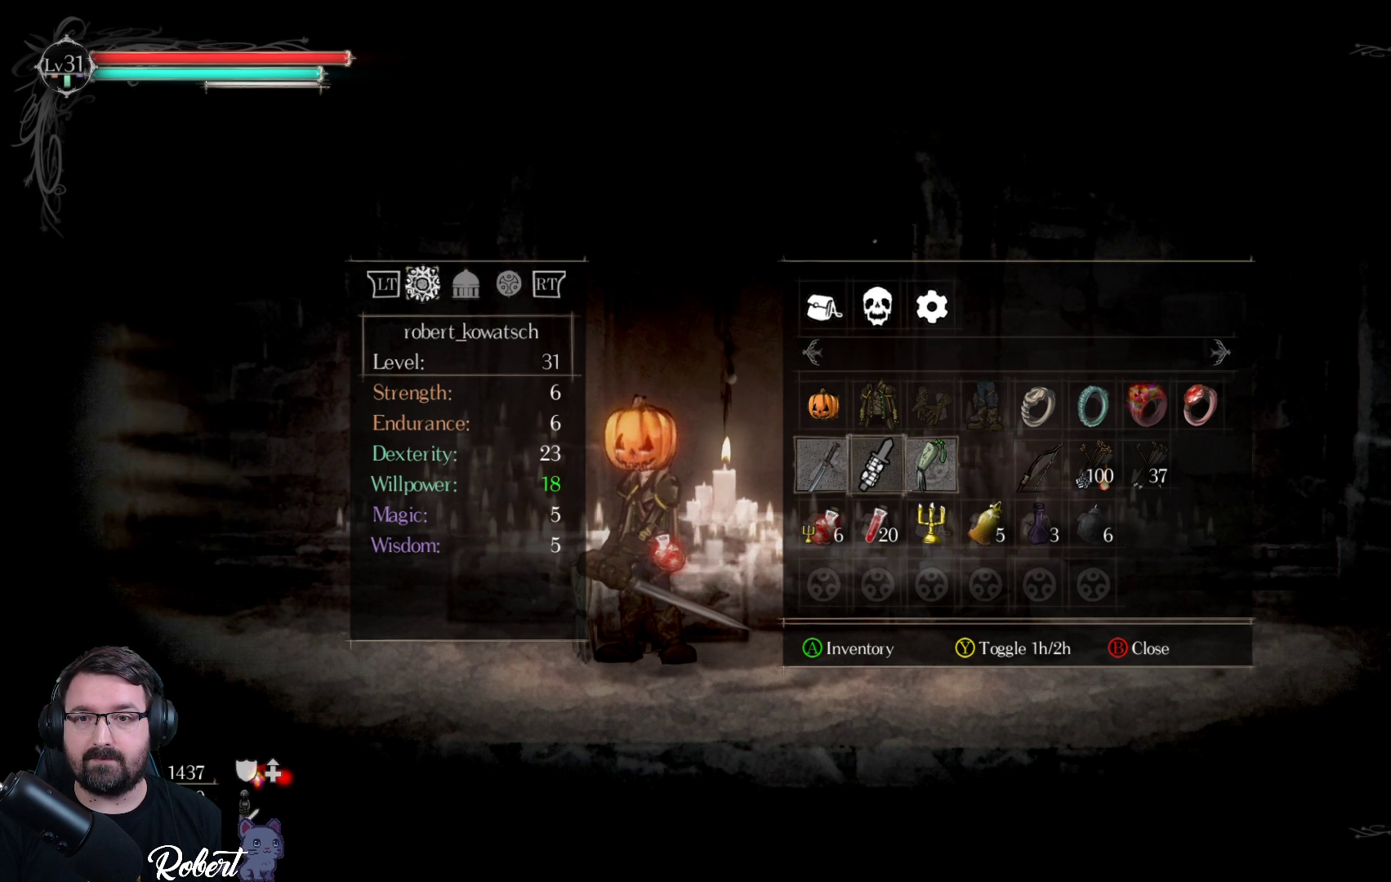
{"buttons": [], "left_stick": "center", "right_stick": "center", "events": []}
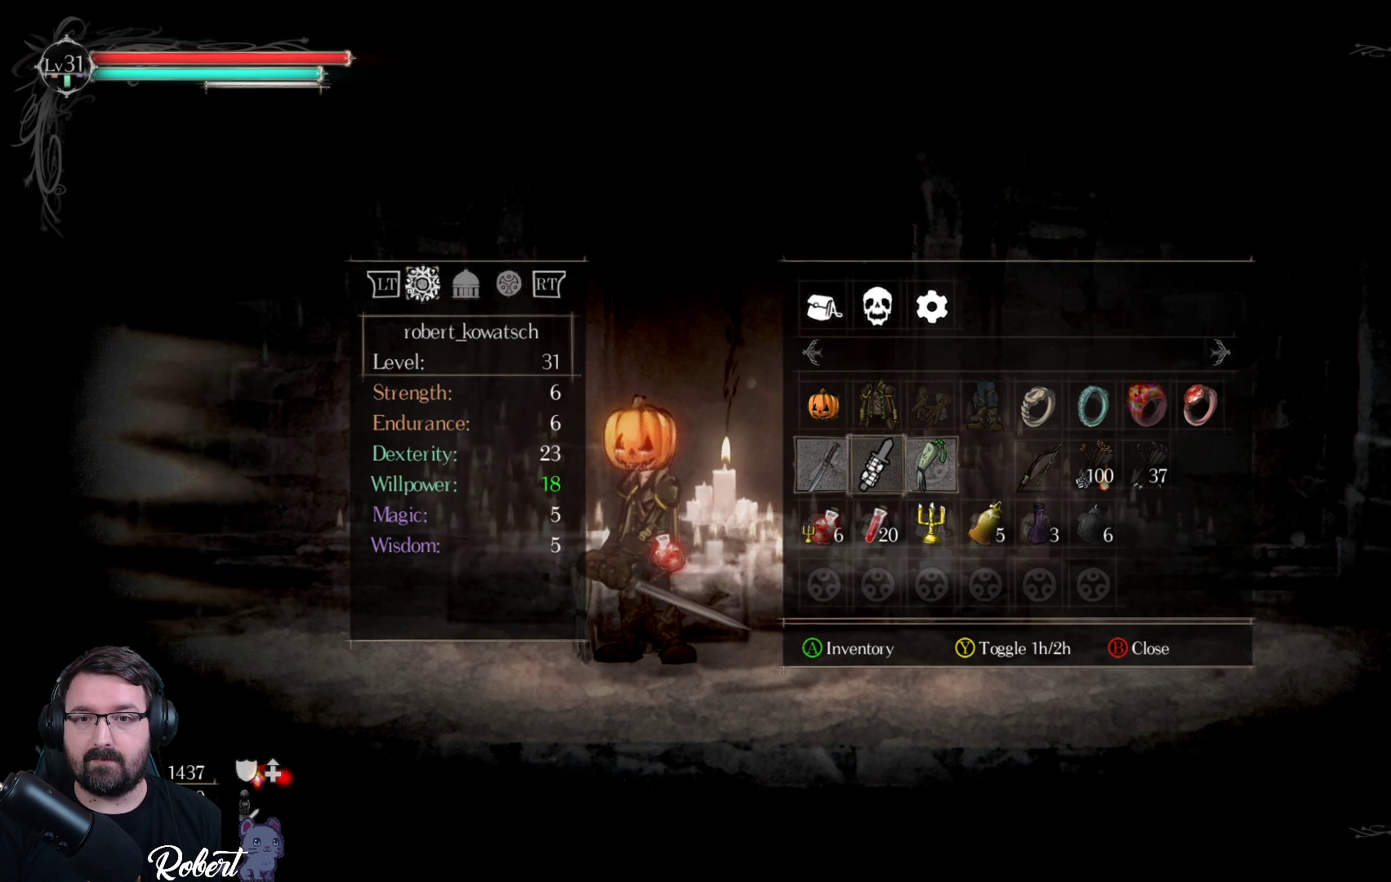
{"buttons": [], "left_stick": "center", "right_stick": "center", "events": [[100, "DPAD_UP", "down"], [200, "DPAD_UP", "up"]]}
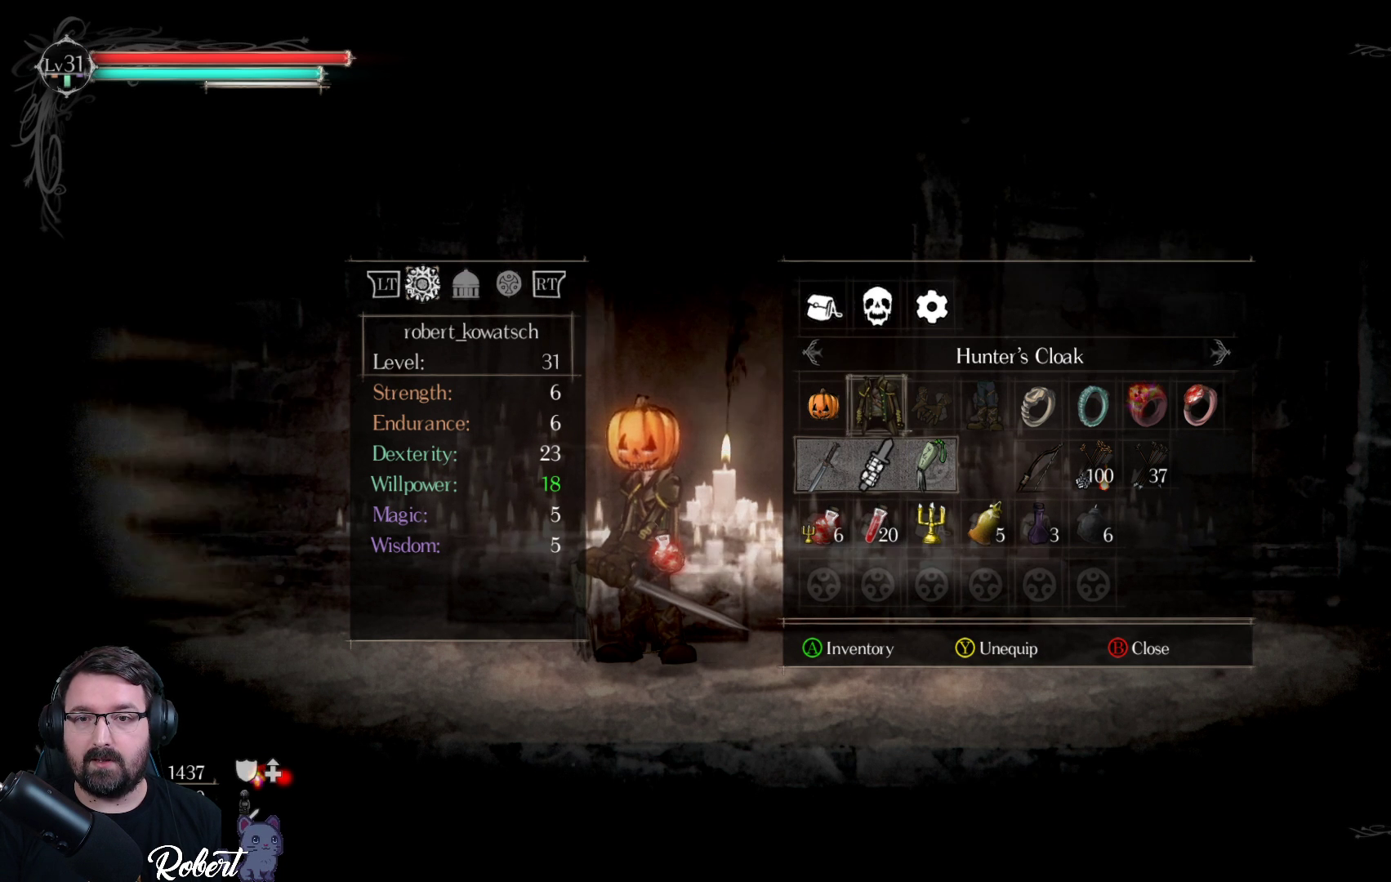
{"buttons": [], "left_stick": "center", "right_stick": "center", "events": [[167, "DPAD_LEFT", "down"], [300, "DPAD_LEFT", "up"]]}
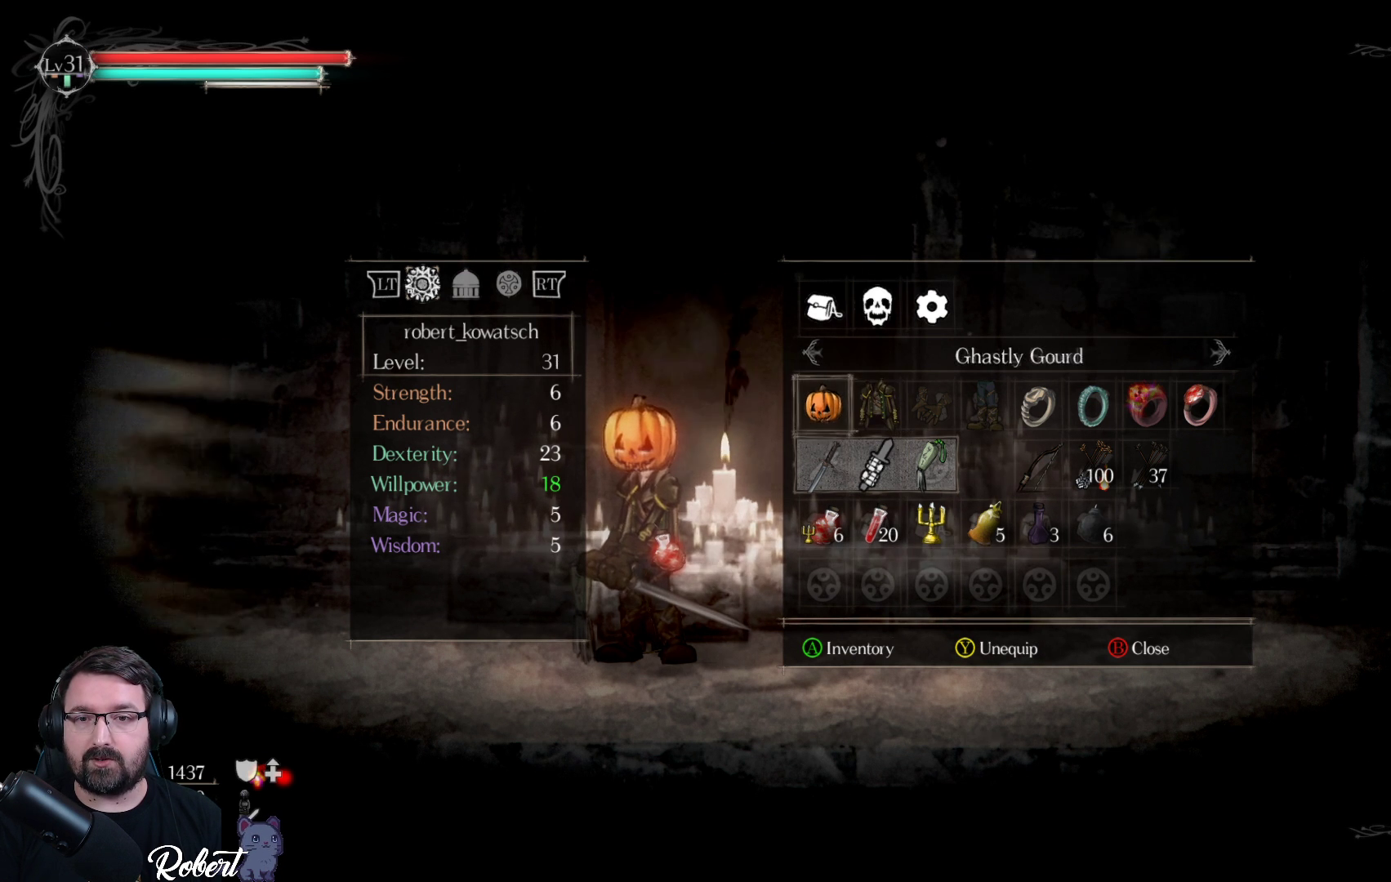
{"buttons": [], "left_stick": "center", "right_stick": "center", "events": [[33, "DPAD_DOWN", "down"], [133, "DPAD_DOWN", "up"], [267, "A", "down"], [367, "A", "up"]]}
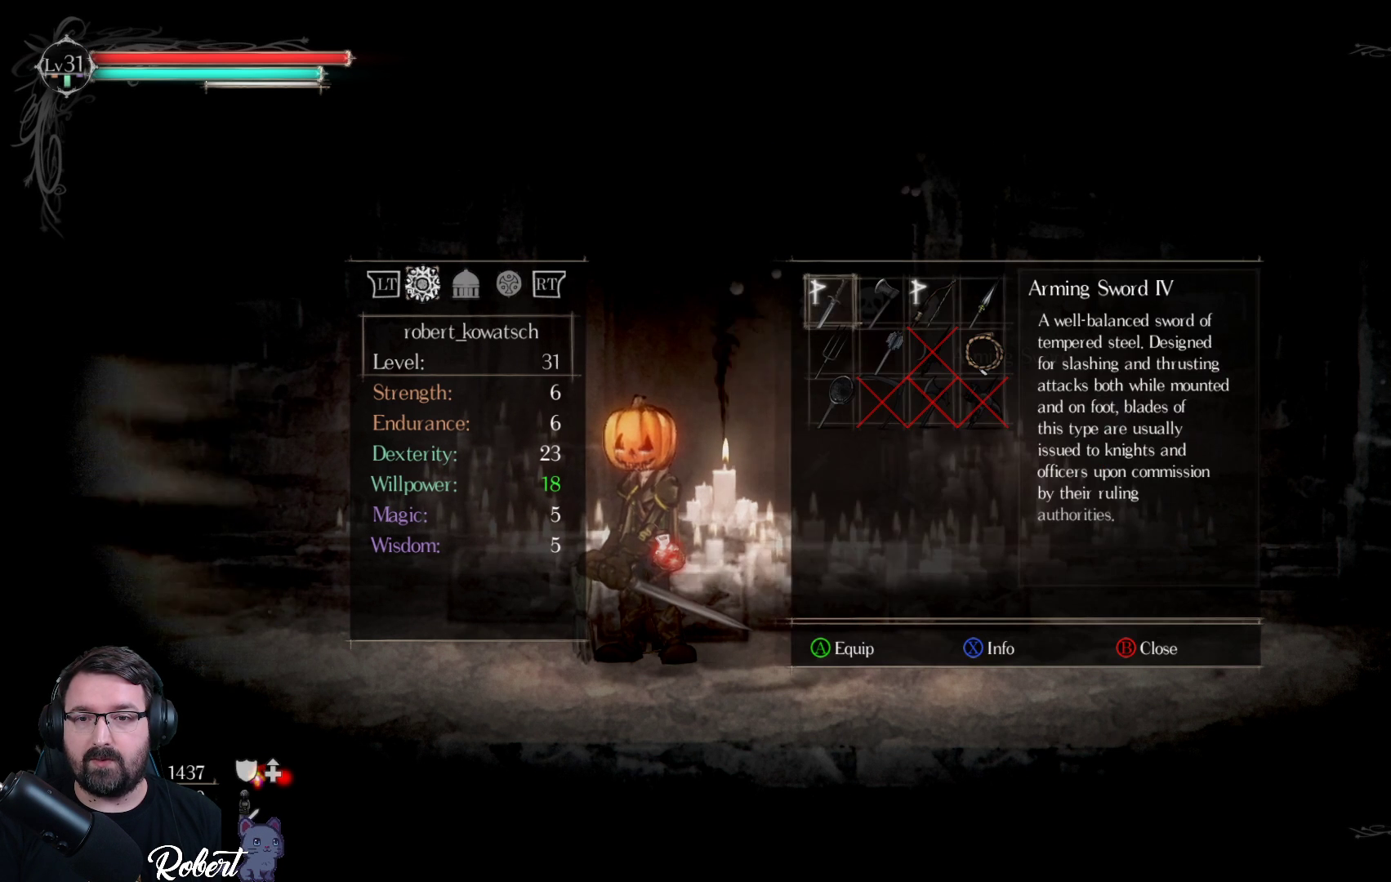
{"buttons": ["DPAD_DOWN"], "left_stick": "center", "right_stick": "center", "events": [[500, "DPAD_DOWN", "down"]]}
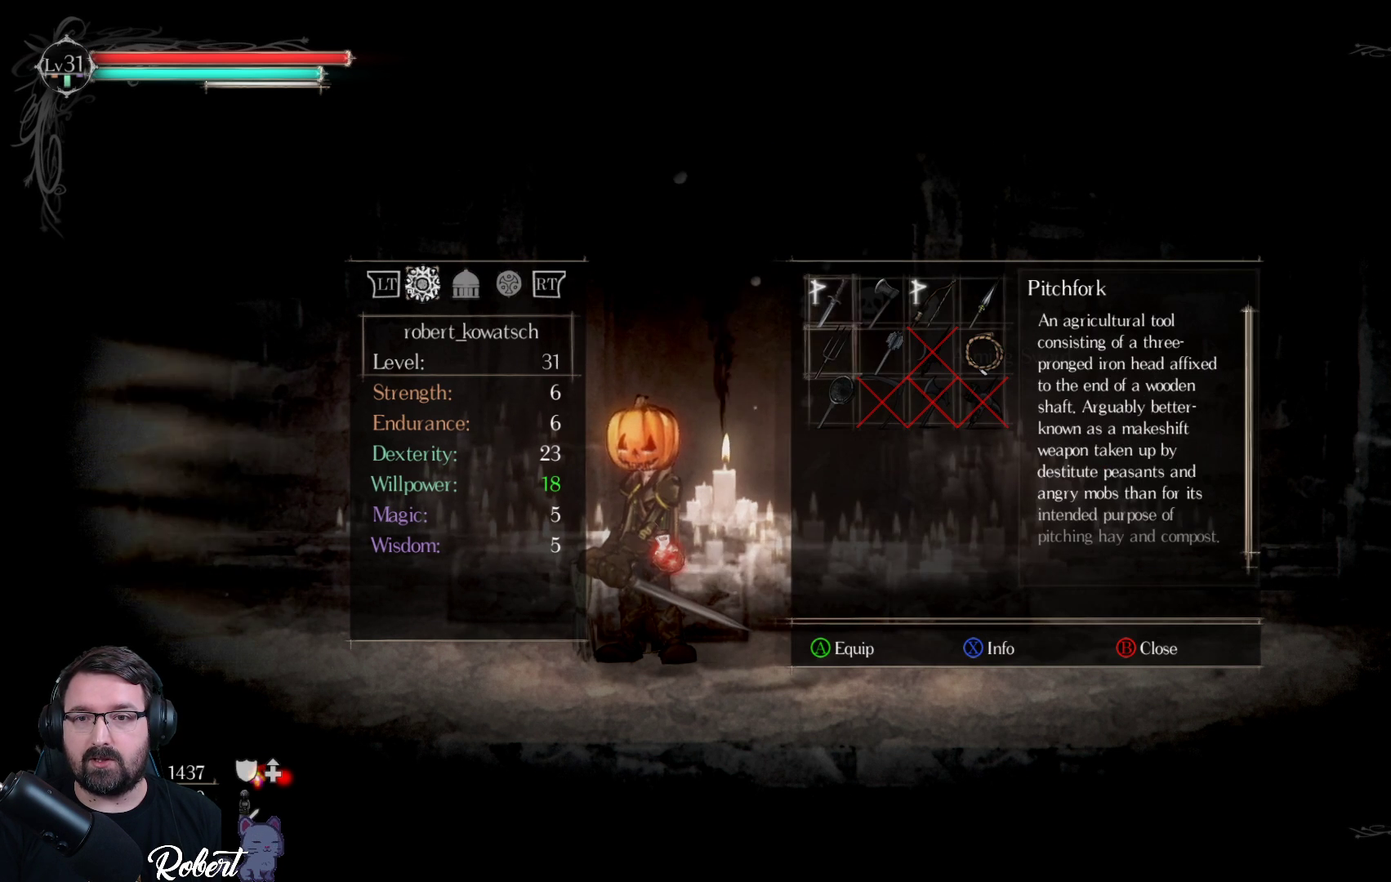
{"buttons": [], "left_stick": "center", "right_stick": "center", "events": [[100, "DPAD_DOWN", "up"], [267, "DPAD_RIGHT", "down"], [367, "DPAD_RIGHT", "up"]]}
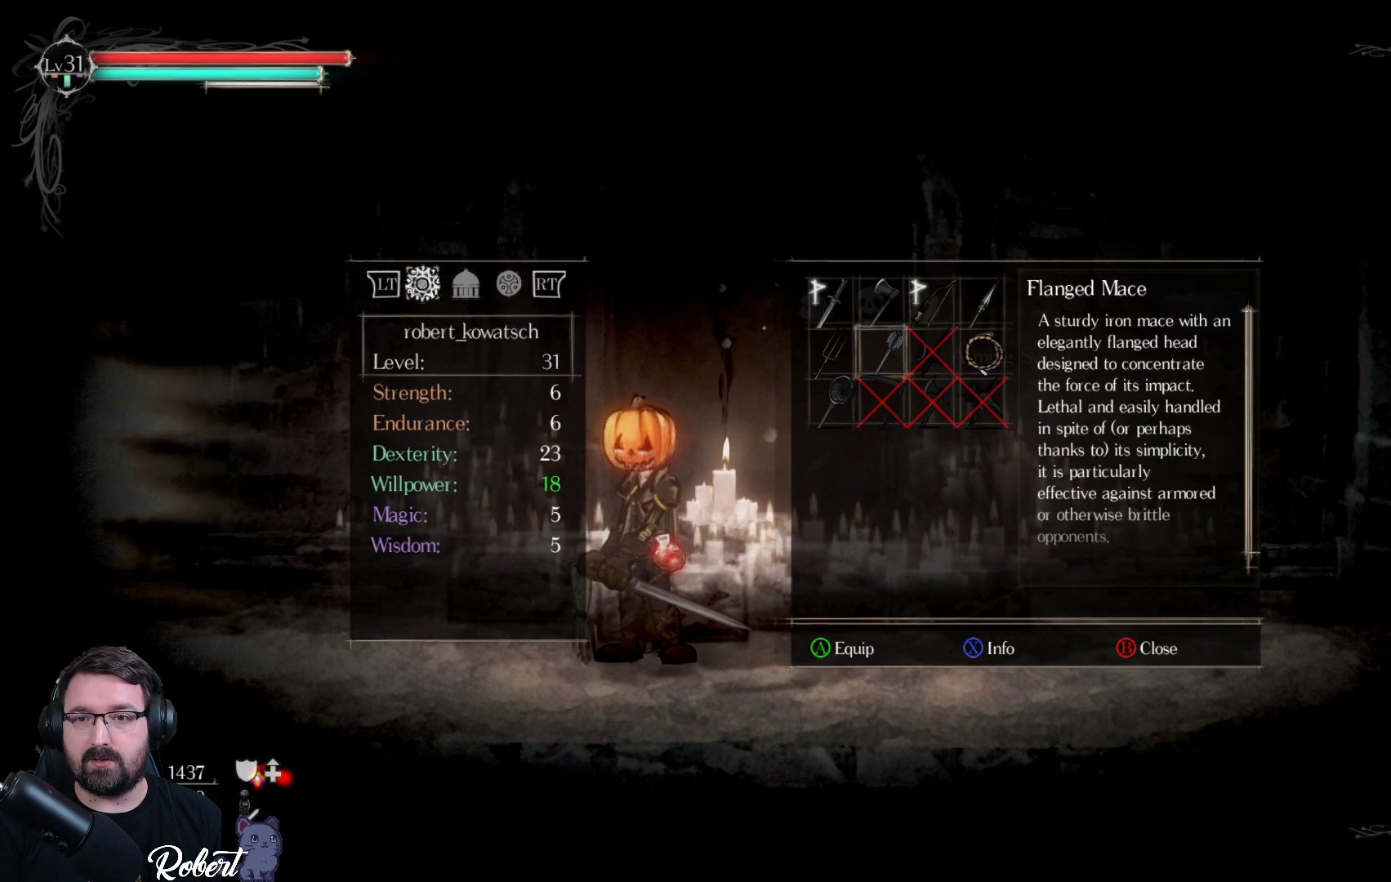
{"buttons": [], "left_stick": "center", "right_stick": "center", "events": [[167, "DPAD_RIGHT", "down"], [233, "DPAD_RIGHT", "up"], [333, "DPAD_RIGHT", "down"], [400, "DPAD_RIGHT", "up"]]}
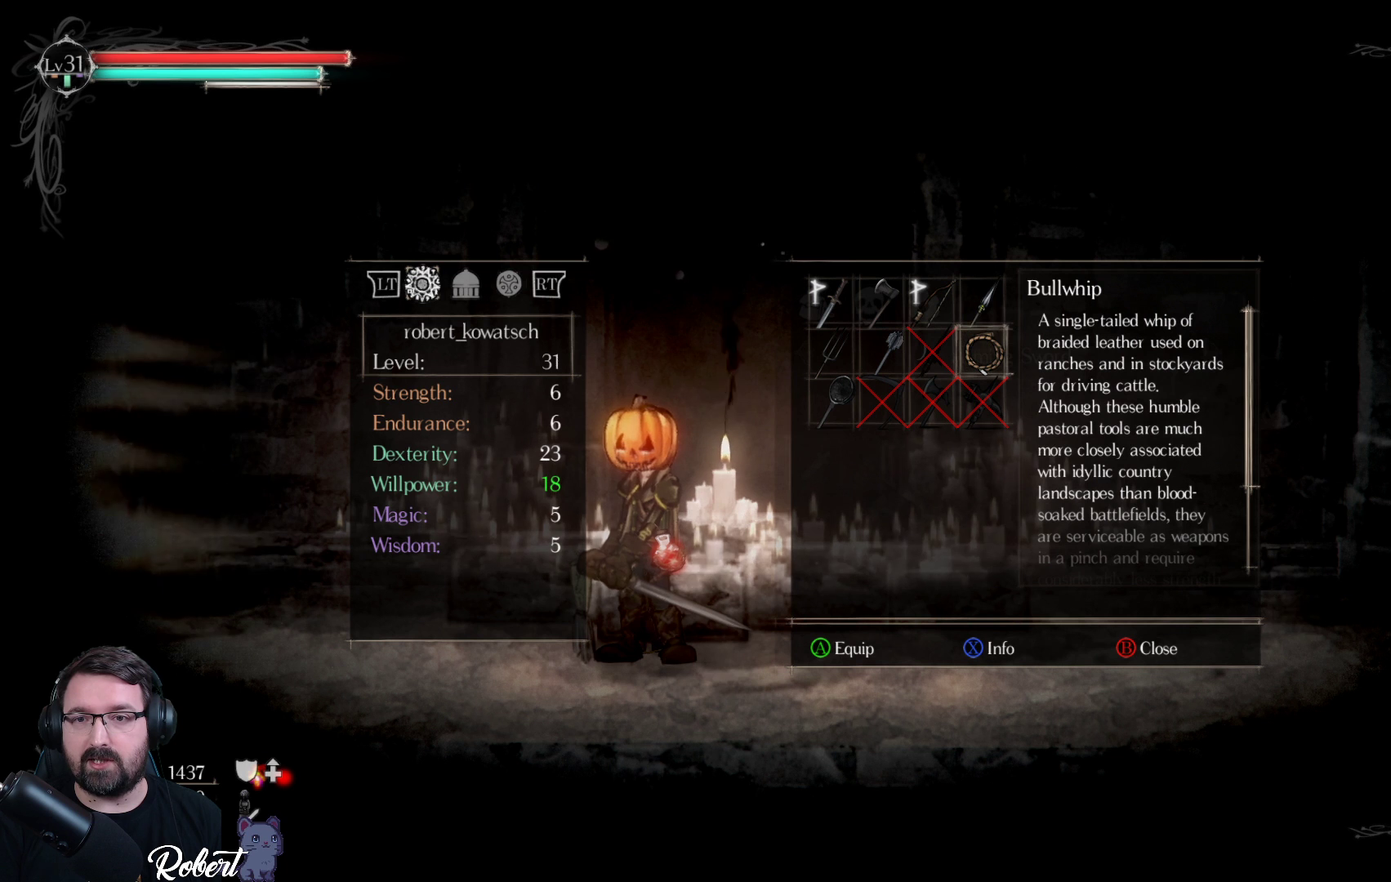
{"buttons": [], "left_stick": "center", "right_stick": "center", "events": []}
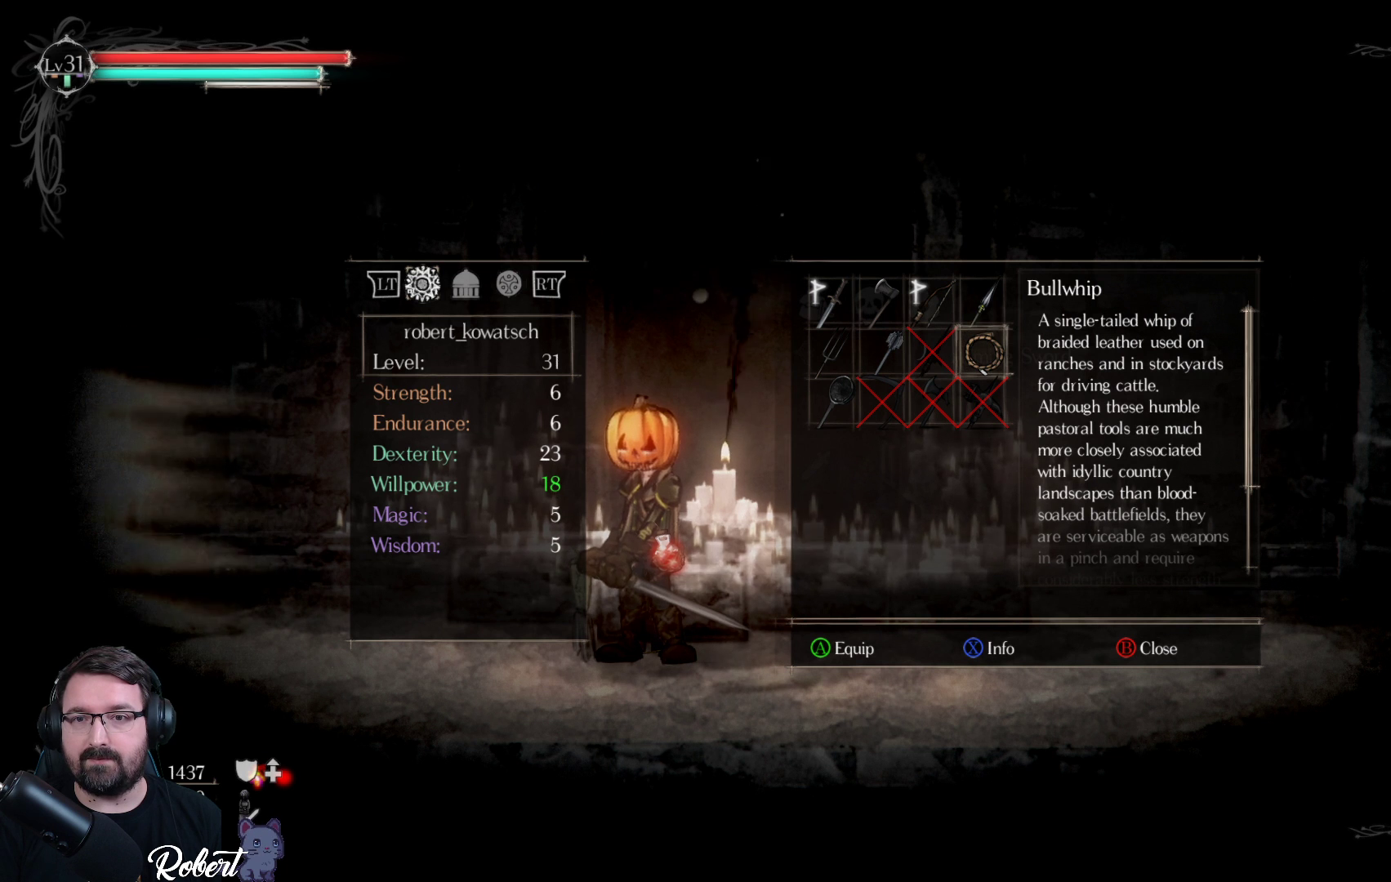
{"buttons": ["DPAD_LEFT"], "left_stick": "center", "right_stick": "center", "events": [[500, "DPAD_LEFT", "down"]]}